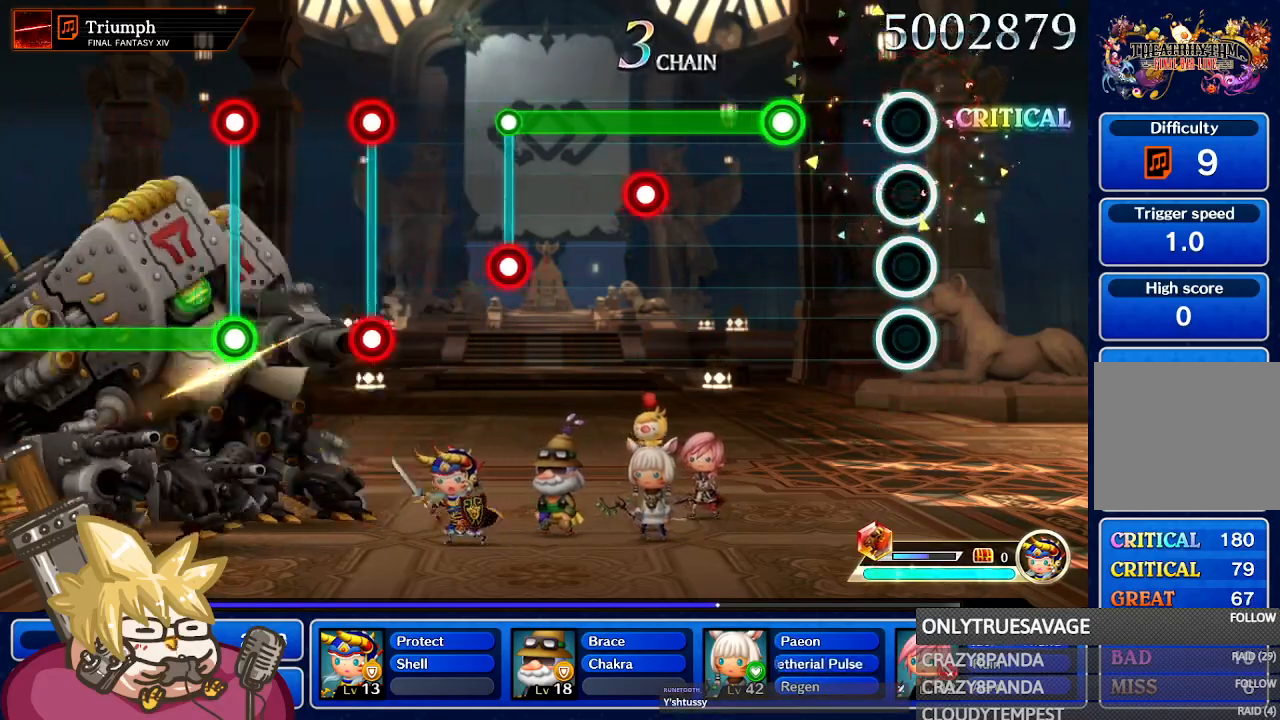
Gameplay with a controller (Nintendo layout); each line is a JSON object with the inputs held at the frame after it (dt_ms = milliseconds from this image to that frame). "events" lists button and stick changes between this image and that frame as [ms after this image, input, new state], when the widget could be followed in between. Not read: L3 R3 SELECT START.
{"dt_ms": 500, "buttons": ["L1"], "left_stick": "center", "right_stick": "center", "events": [[367, "L1", "down"]]}
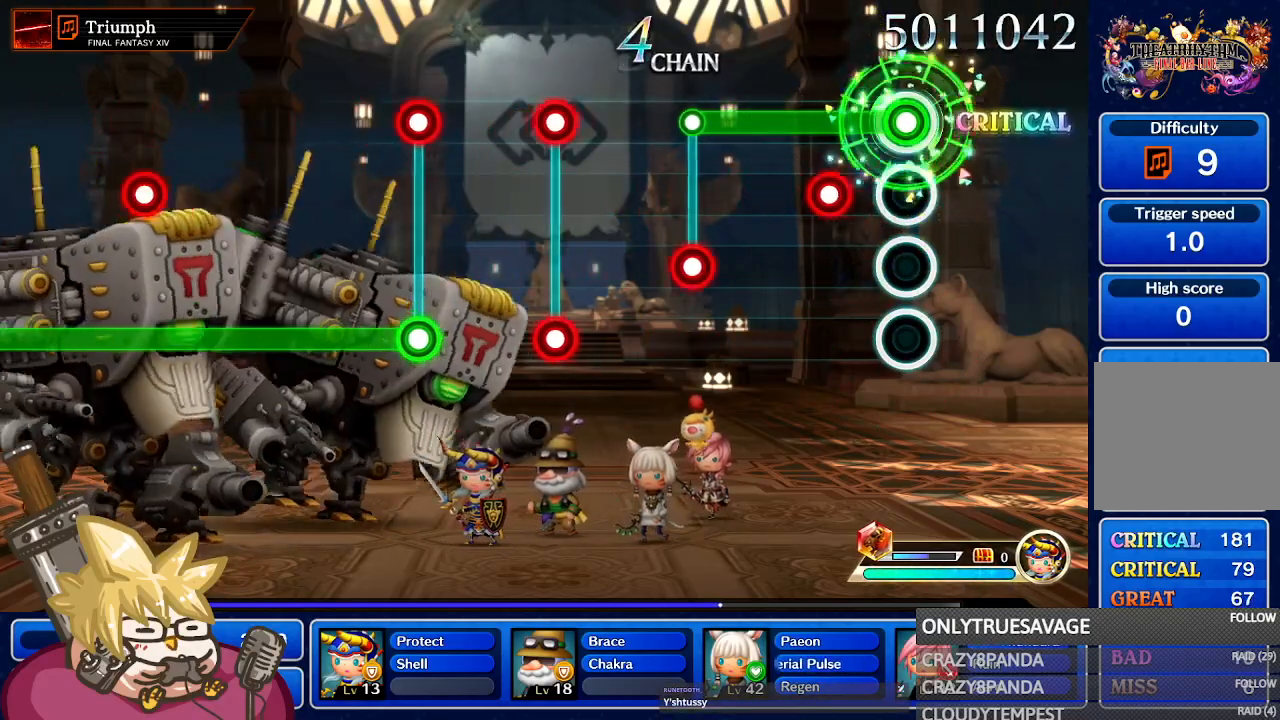
{"dt_ms": 500, "buttons": ["L1"], "left_stick": "center", "right_stick": "center", "events": [[167, "A", "down"], [300, "A", "up"]]}
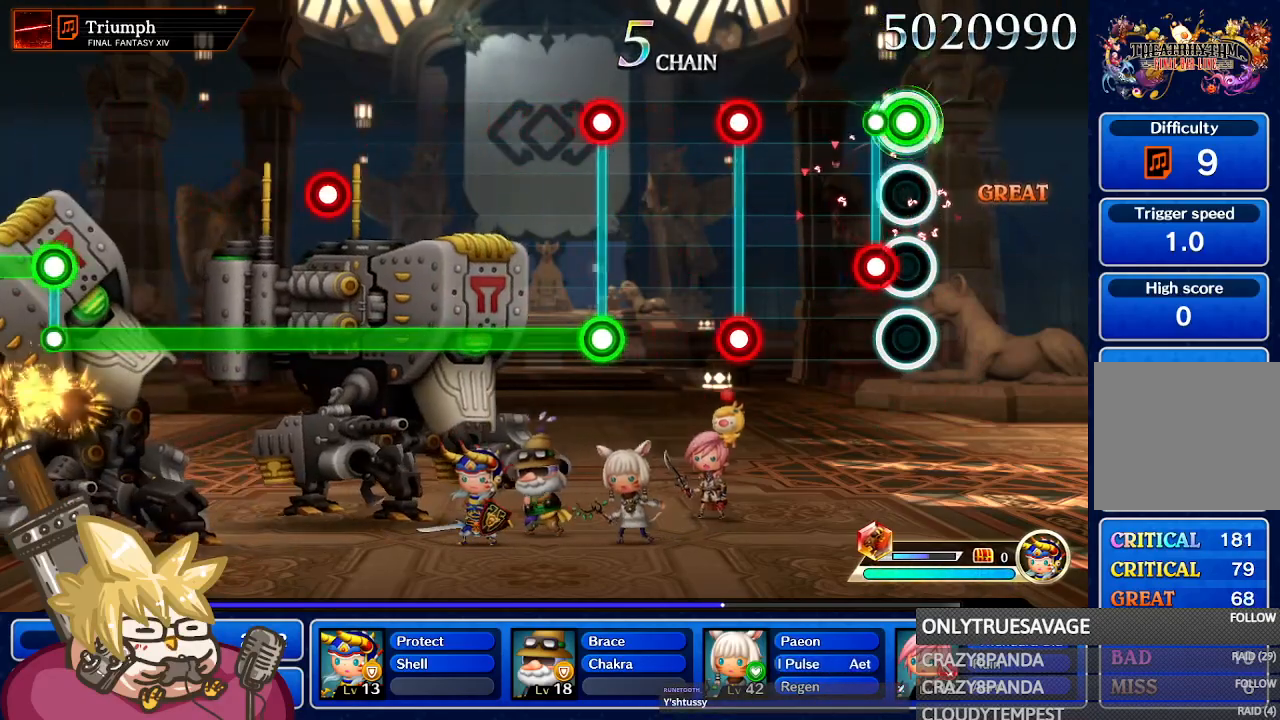
{"dt_ms": 500, "buttons": ["A", "L1"], "left_stick": "center", "right_stick": "center", "events": [[33, "A", "down"], [183, "A", "up"], [183, "L1", "up"], [450, "L1", "down"], [467, "A", "down"]]}
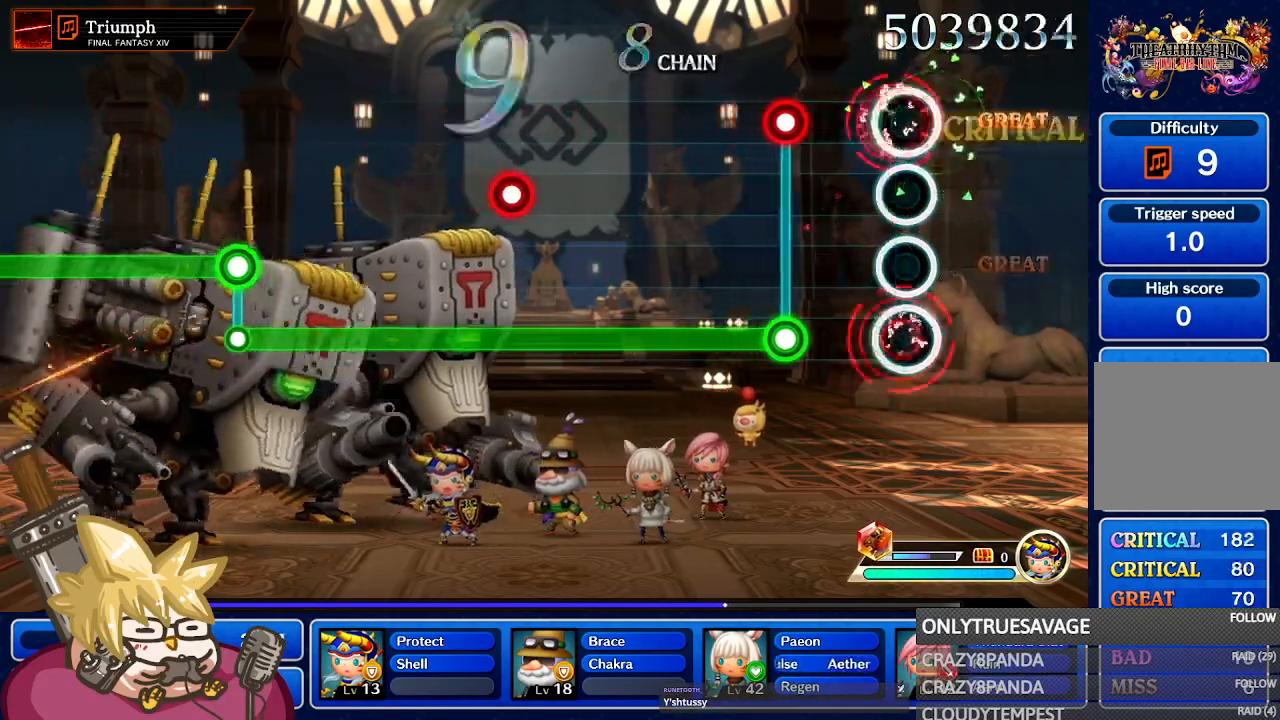
{"dt_ms": 500, "buttons": ["A", "L1"], "left_stick": "center", "right_stick": "center", "events": [[83, "A", "up"], [100, "L1", "up"], [267, "A", "down"], [433, "L1", "down"]]}
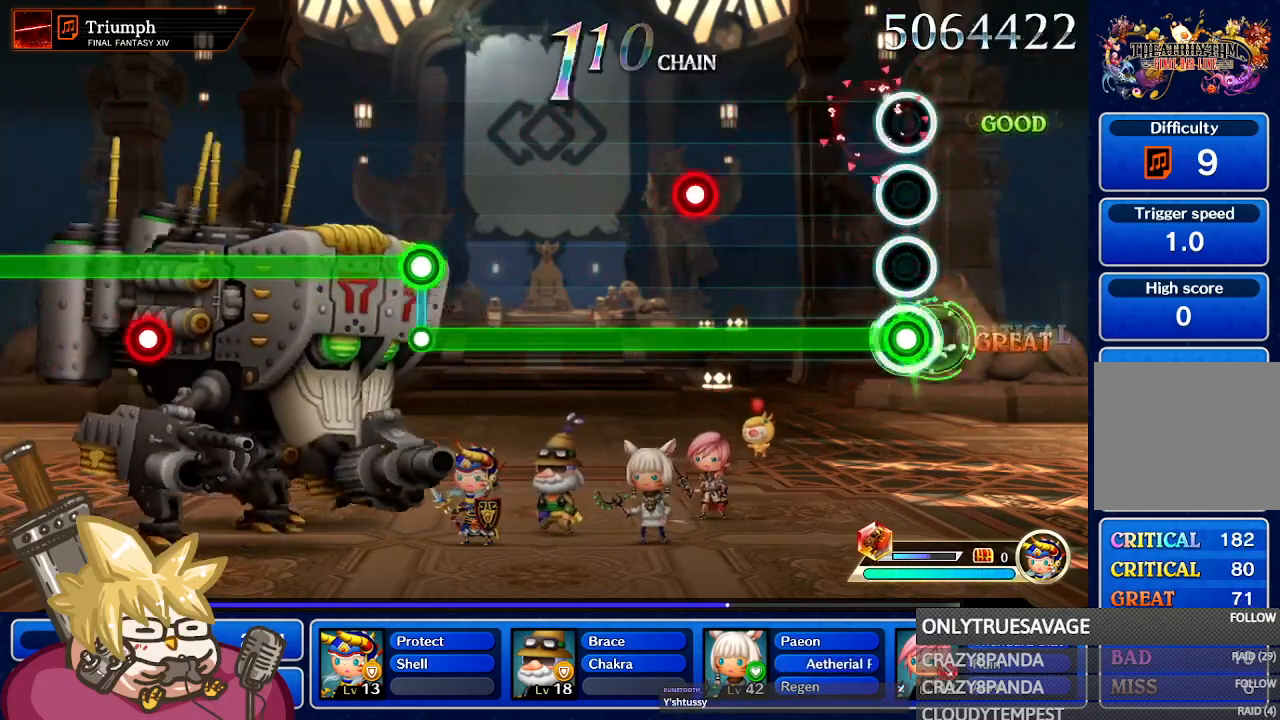
{"dt_ms": 500, "buttons": ["A"], "left_stick": "center", "right_stick": "center", "events": [[50, "L1", "up"]]}
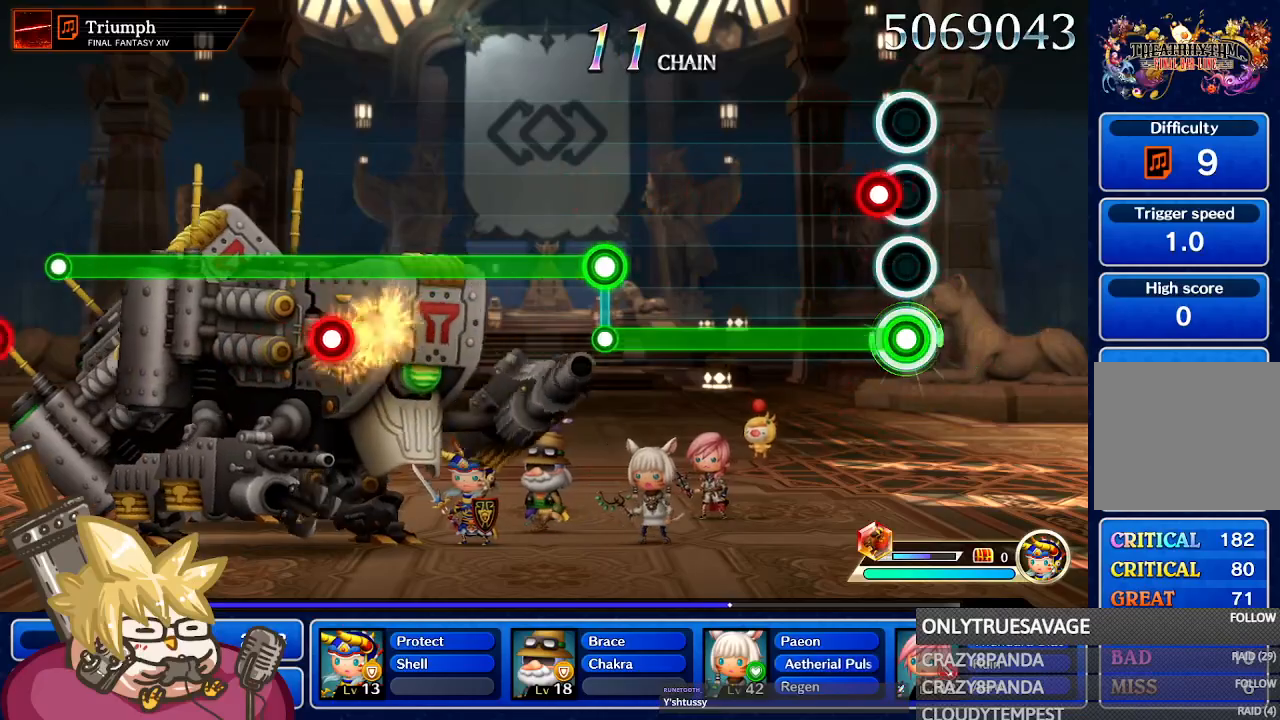
{"dt_ms": 500, "buttons": ["A"], "left_stick": "center", "right_stick": "center", "events": [[133, "L1", "down"], [200, "L1", "up"]]}
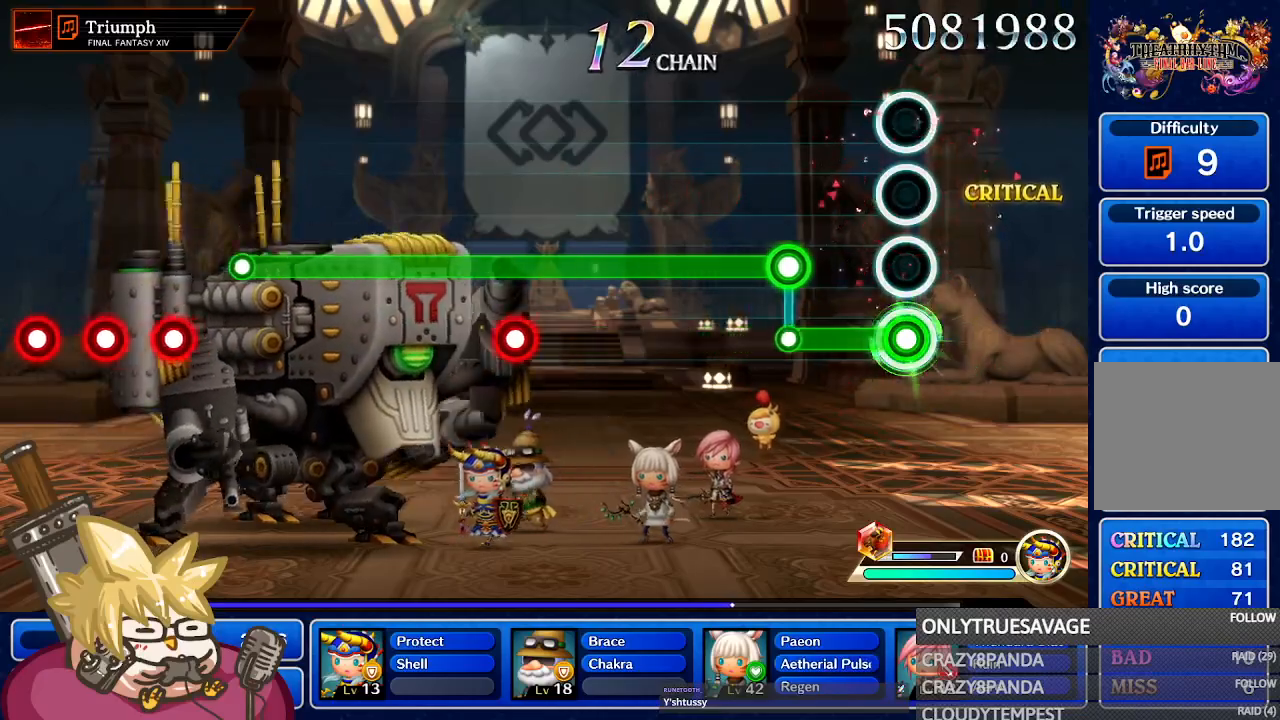
{"dt_ms": 500, "buttons": ["L1"], "left_stick": "center", "right_stick": "center", "events": [[267, "L1", "down"], [350, "A", "up"]]}
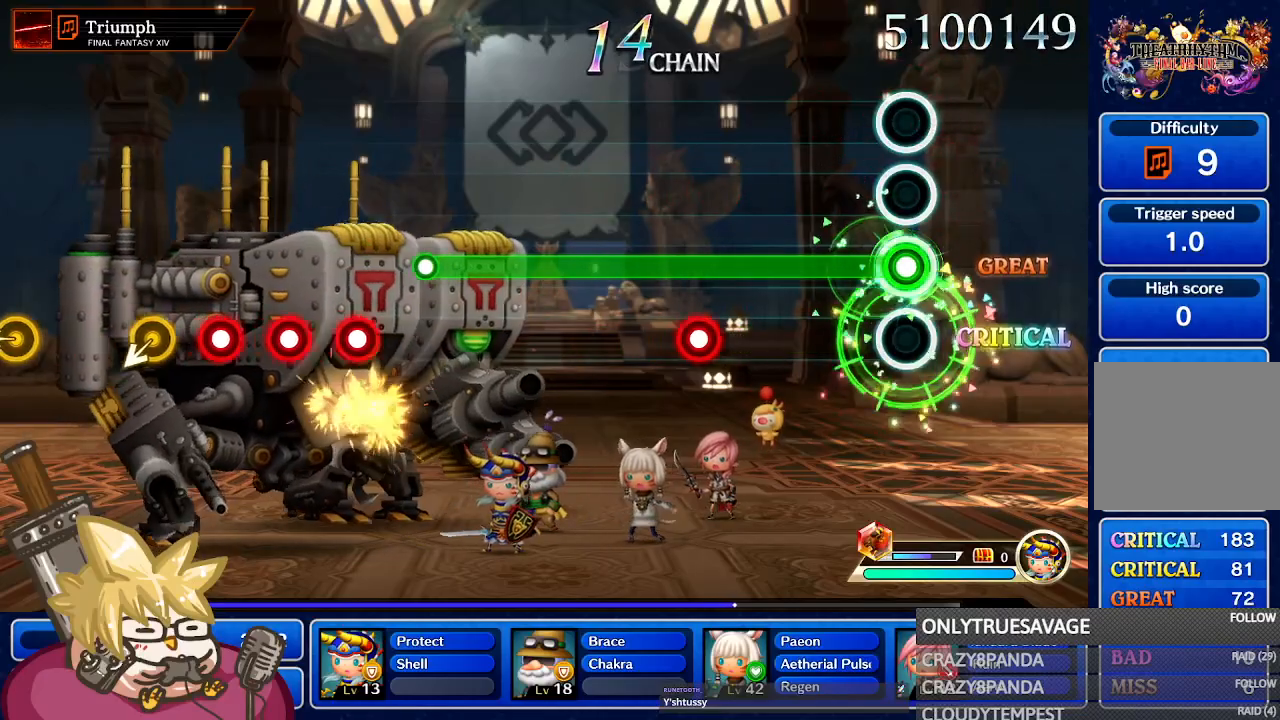
{"dt_ms": 500, "buttons": ["L1"], "left_stick": "center", "right_stick": "center", "events": []}
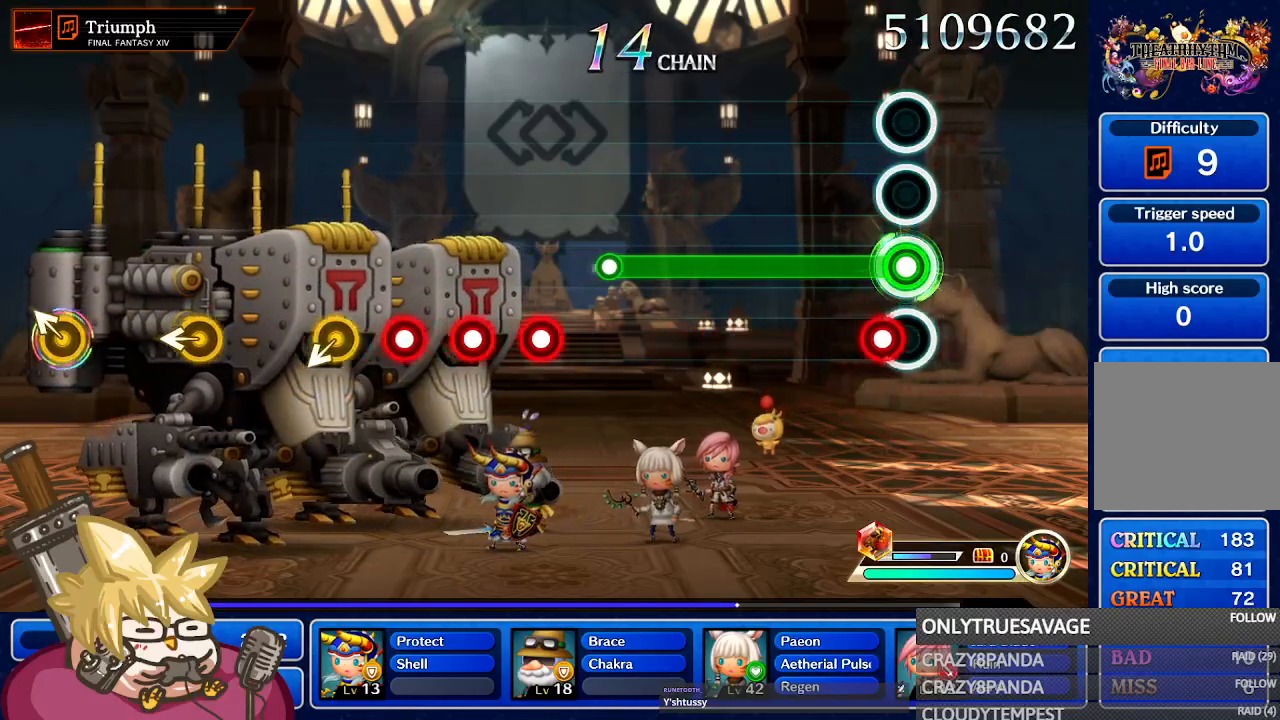
{"dt_ms": 500, "buttons": ["L1"], "left_stick": "center", "right_stick": "center", "events": [[50, "A", "down"], [183, "A", "up"]]}
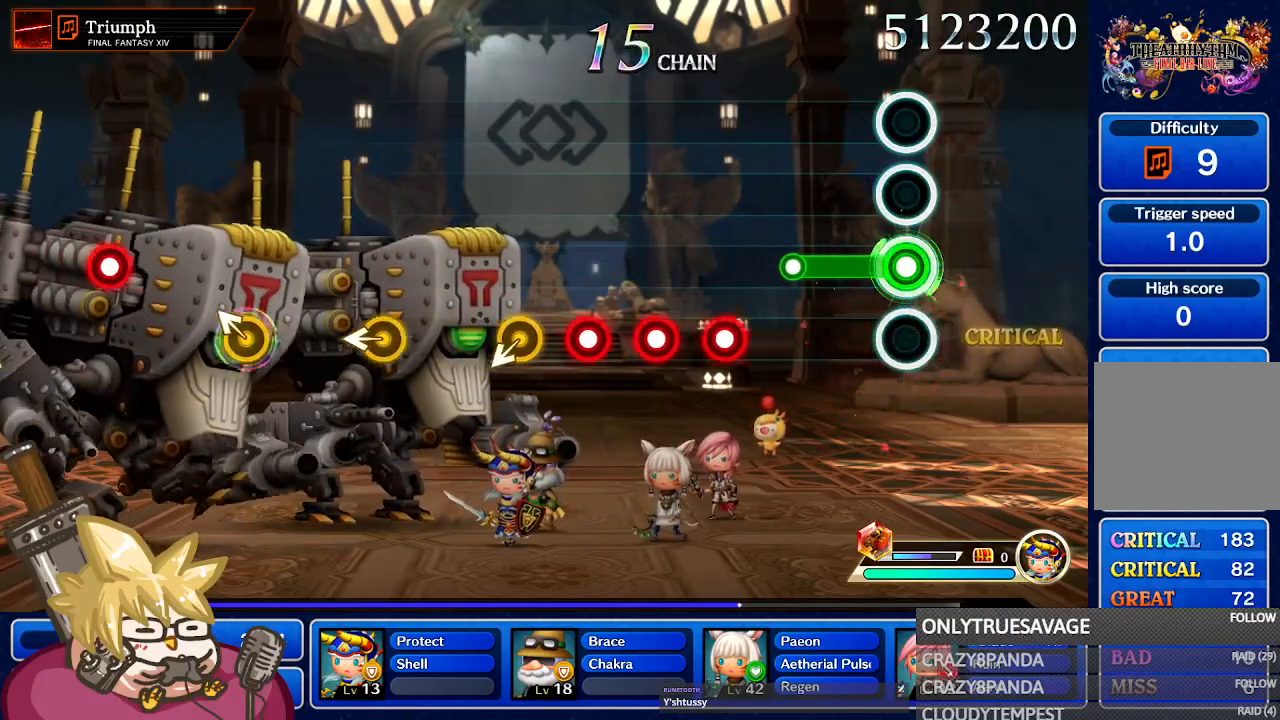
{"dt_ms": 500, "buttons": [], "left_stick": "center", "right_stick": "center", "events": [[383, "L1", "up"]]}
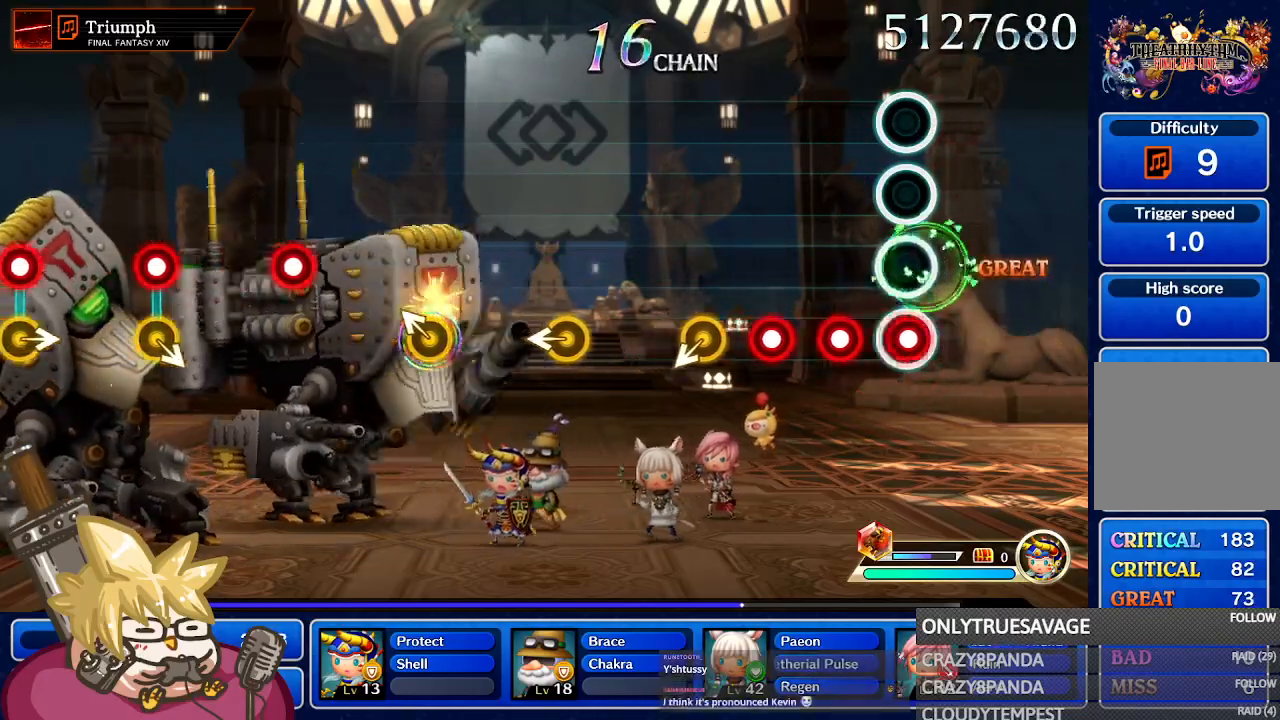
{"dt_ms": 500, "buttons": ["A"], "left_stick": "center", "right_stick": "center", "events": [[67, "A", "down"], [167, "A", "up"], [233, "A", "down"], [317, "A", "up"], [400, "A", "down"], [450, "A", "up"], [500, "A", "down"]]}
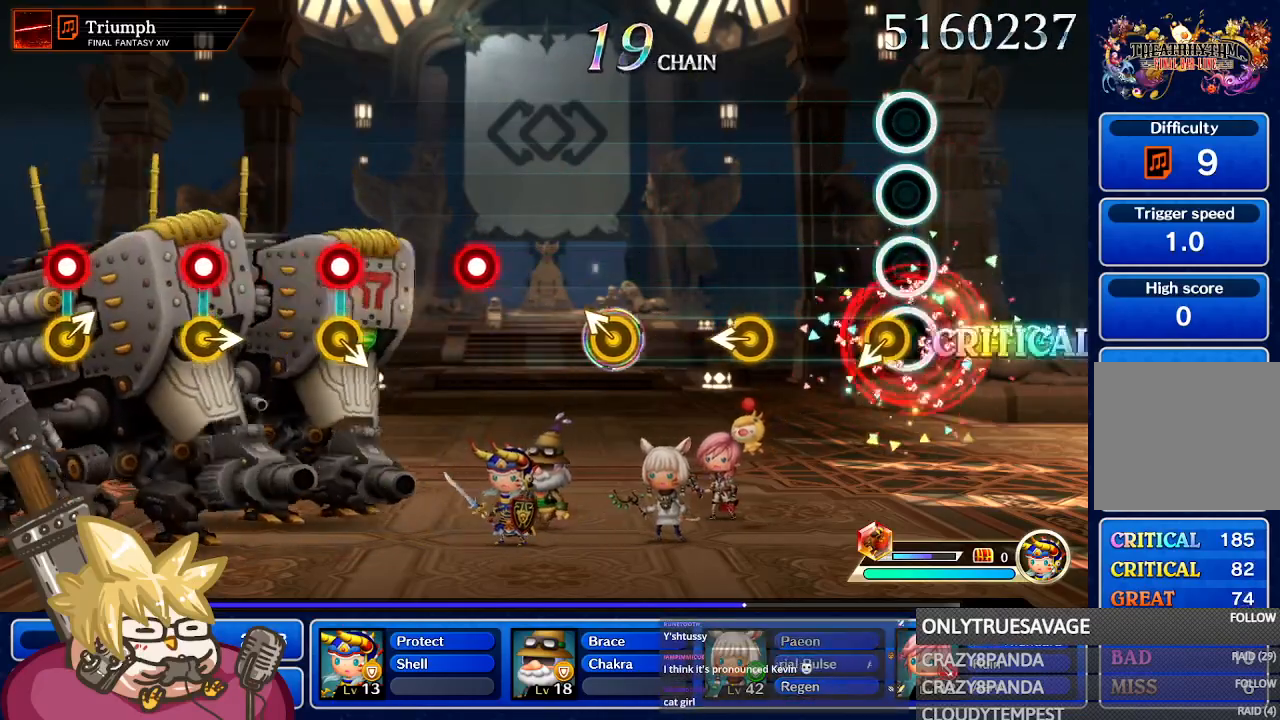
{"dt_ms": 500, "buttons": [], "left_stick": "left", "right_stick": "center", "events": [[100, "A", "up"], [267, "left_stick", "down-left"], [317, "left_stick", "center"], [450, "left_stick", "left"]]}
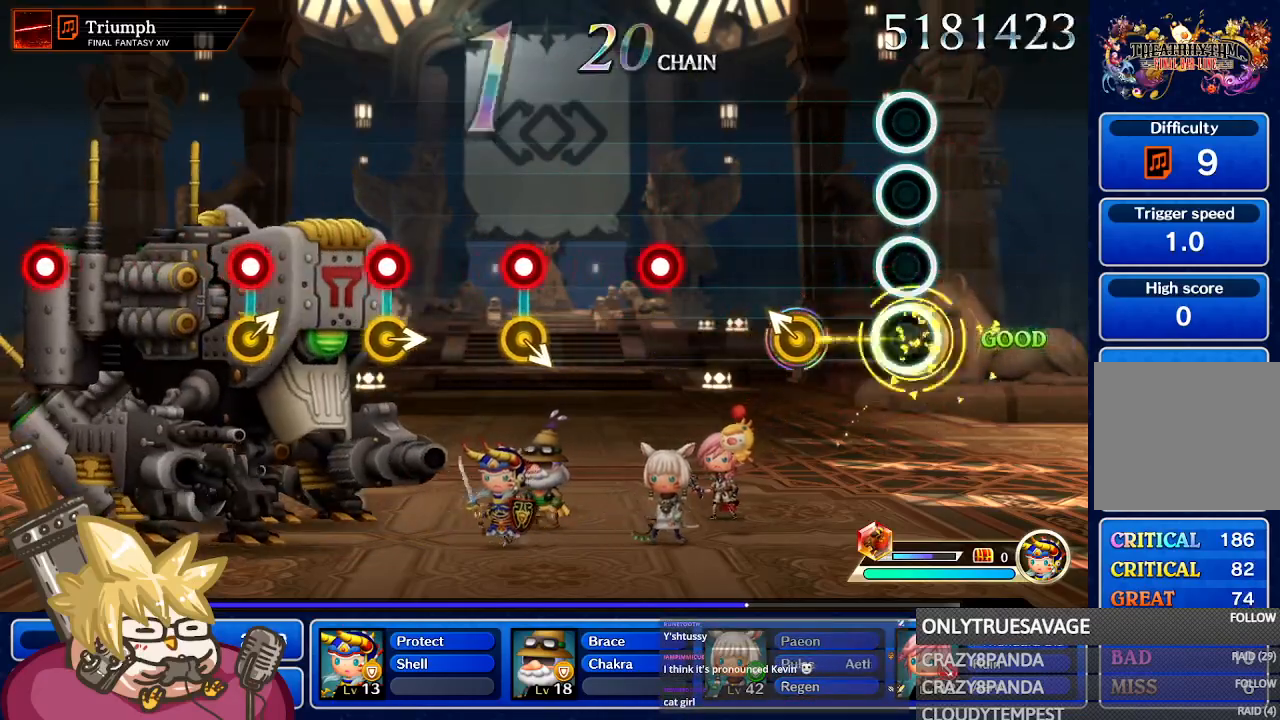
{"dt_ms": 500, "buttons": [], "left_stick": "center", "right_stick": "center", "events": [[83, "left_stick", "center"]]}
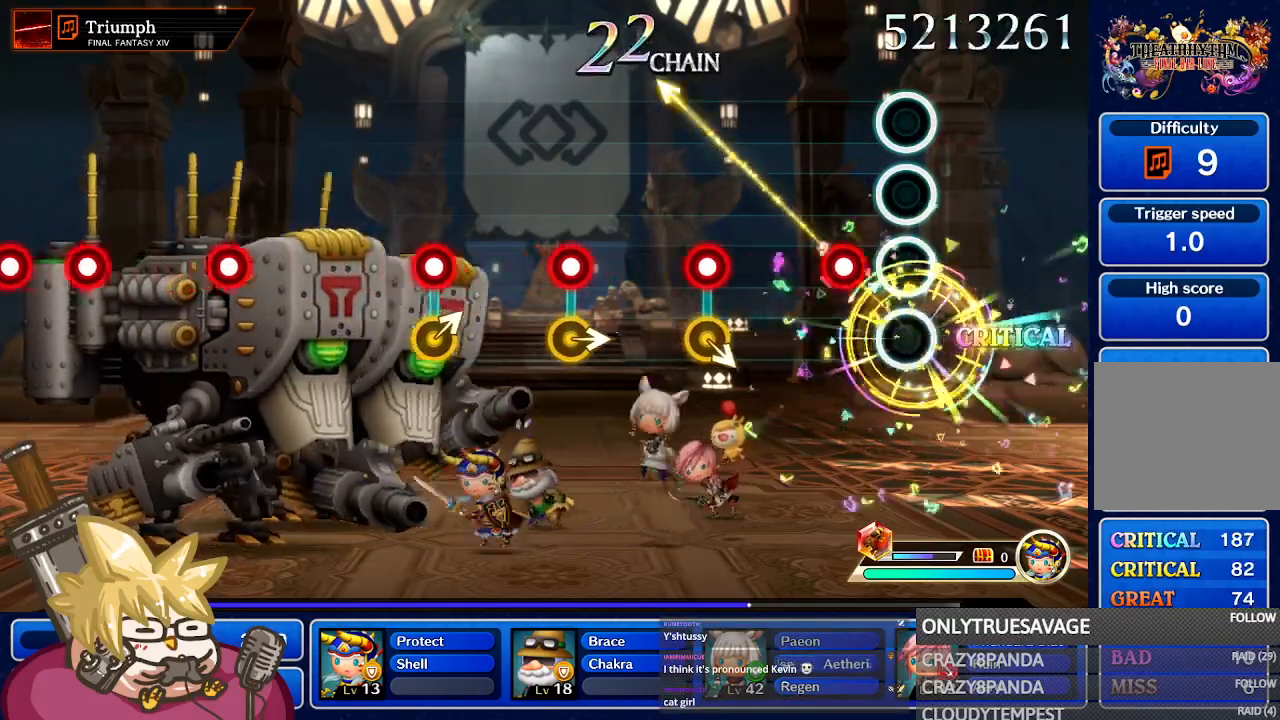
{"dt_ms": 500, "buttons": [], "left_stick": "center", "right_stick": "center", "events": [[183, "A", "down"], [317, "A", "up"]]}
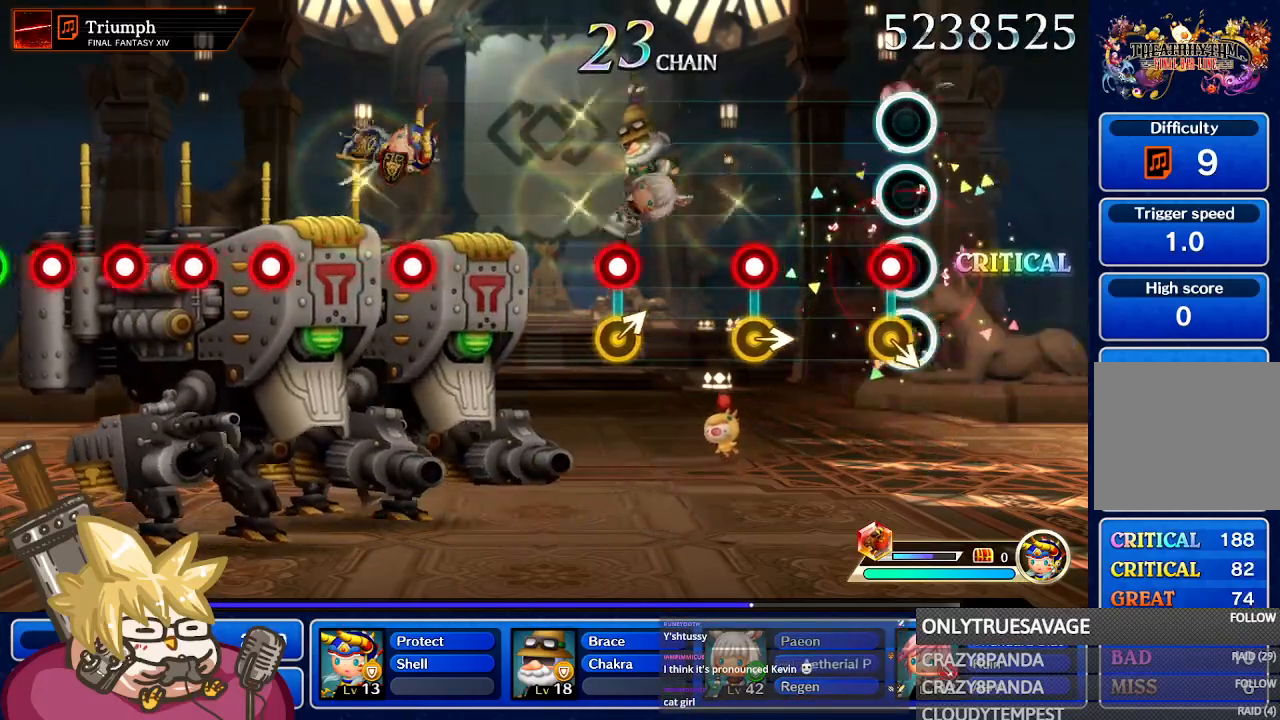
{"dt_ms": 500, "buttons": ["A"], "left_stick": "right", "right_stick": "center", "events": [[100, "A", "down"], [217, "A", "up"], [400, "left_stick", "right"], [450, "A", "down"]]}
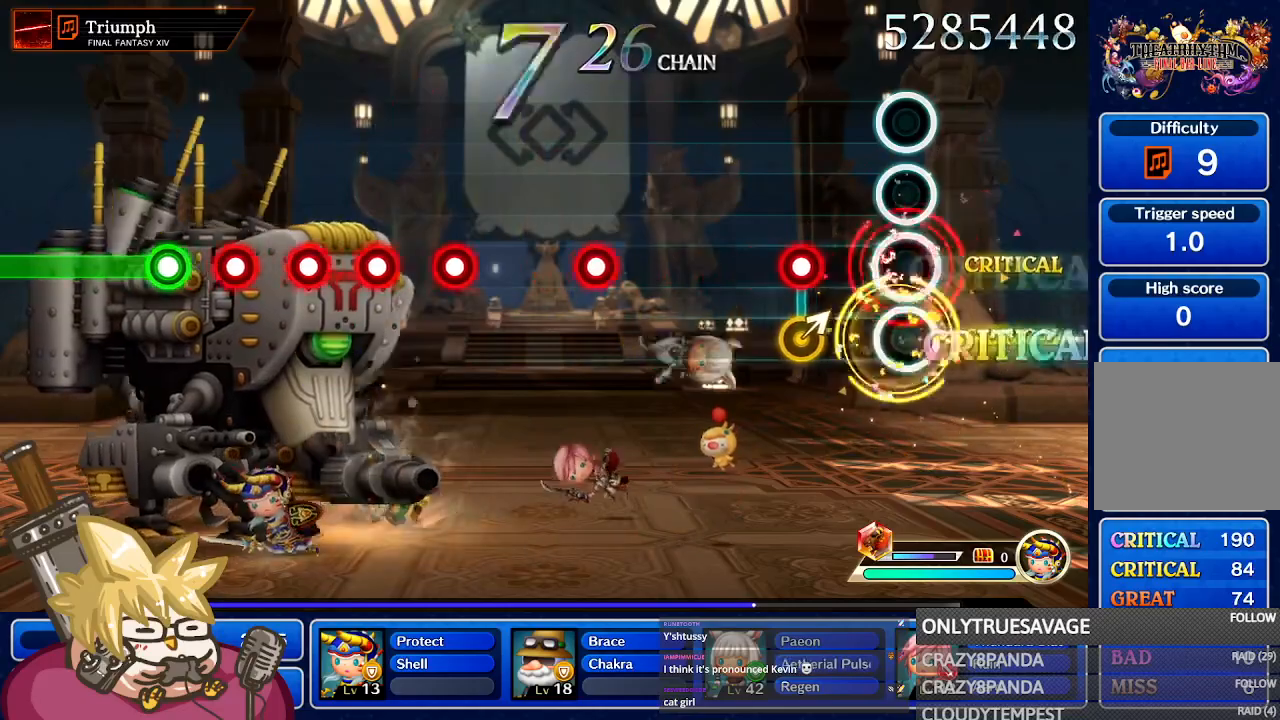
{"dt_ms": 500, "buttons": [], "left_stick": "center", "right_stick": "center", "events": [[33, "left_stick", "center"], [67, "A", "up"], [300, "A", "down"], [433, "A", "up"]]}
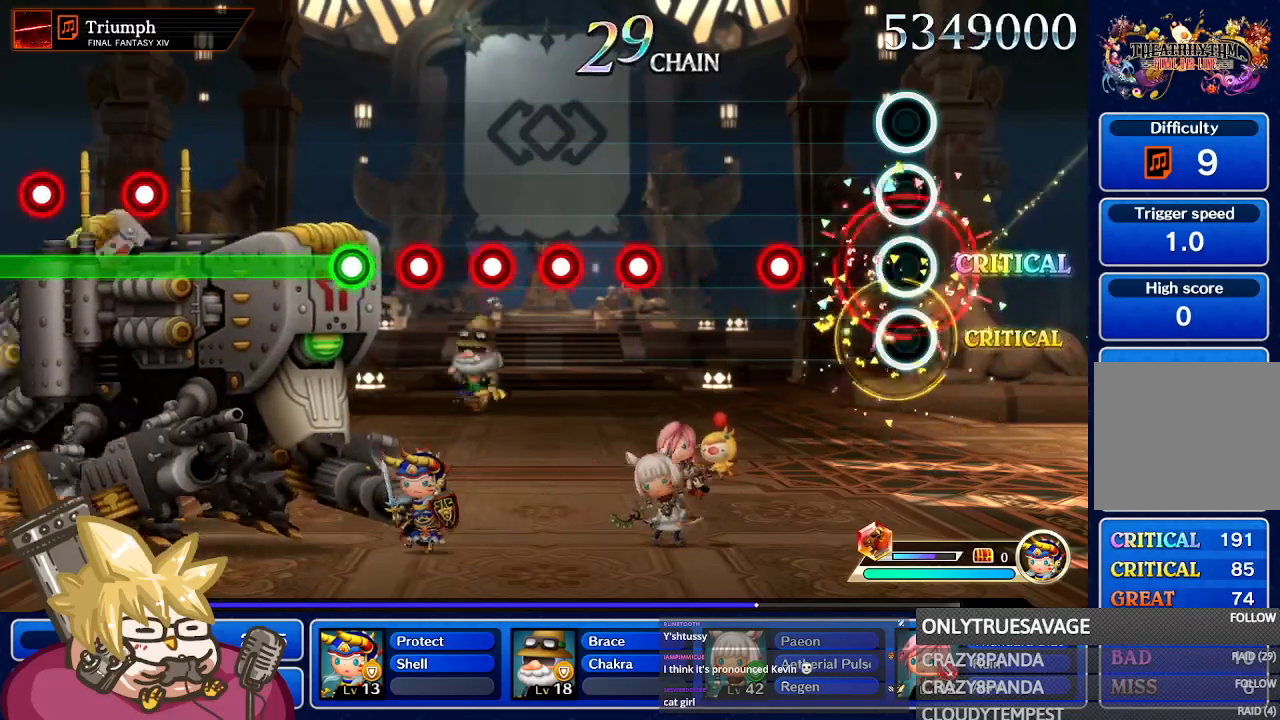
{"dt_ms": 500, "buttons": [], "left_stick": "center", "right_stick": "center", "events": [[300, "A", "down"], [417, "A", "up"]]}
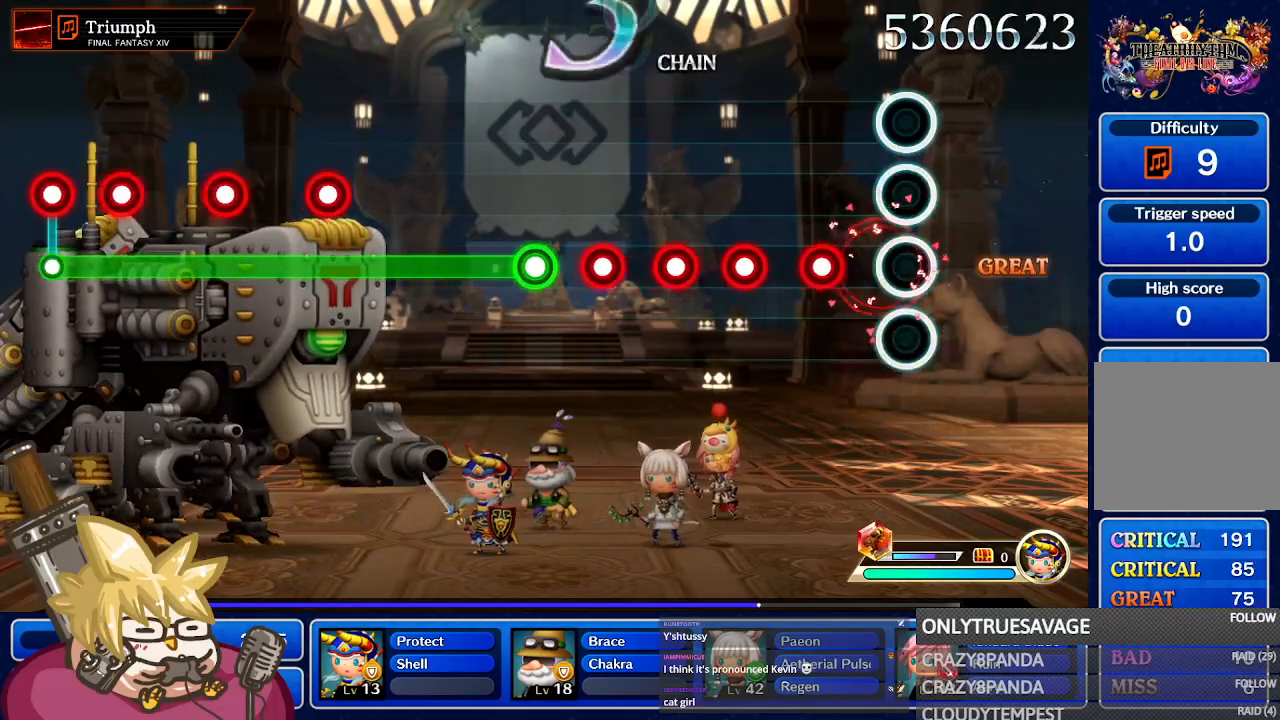
{"dt_ms": 500, "buttons": [], "left_stick": "center", "right_stick": "center", "events": [[217, "A", "down"], [317, "A", "up"], [417, "A", "down"], [500, "A", "up"]]}
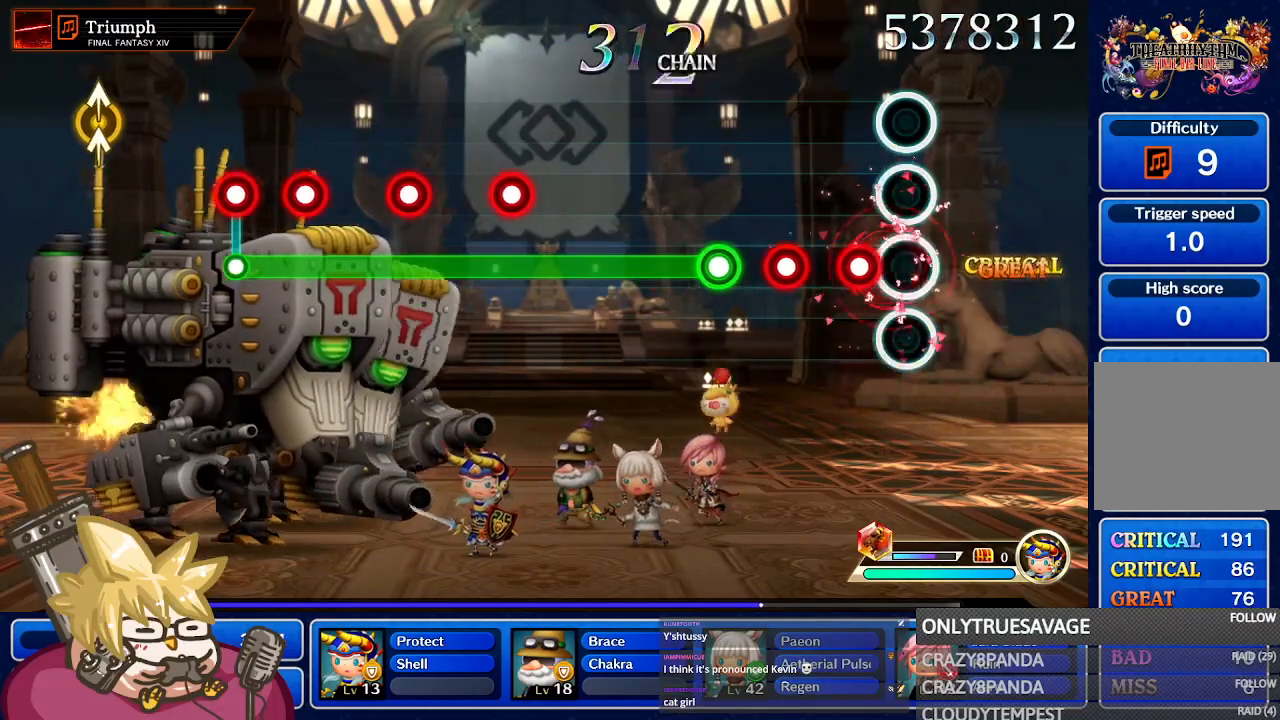
{"dt_ms": 500, "buttons": [], "left_stick": "center", "right_stick": "center", "events": [[83, "A", "down"], [167, "A", "up"], [250, "A", "down"], [300, "A", "up"], [367, "A", "down"], [417, "A", "up"]]}
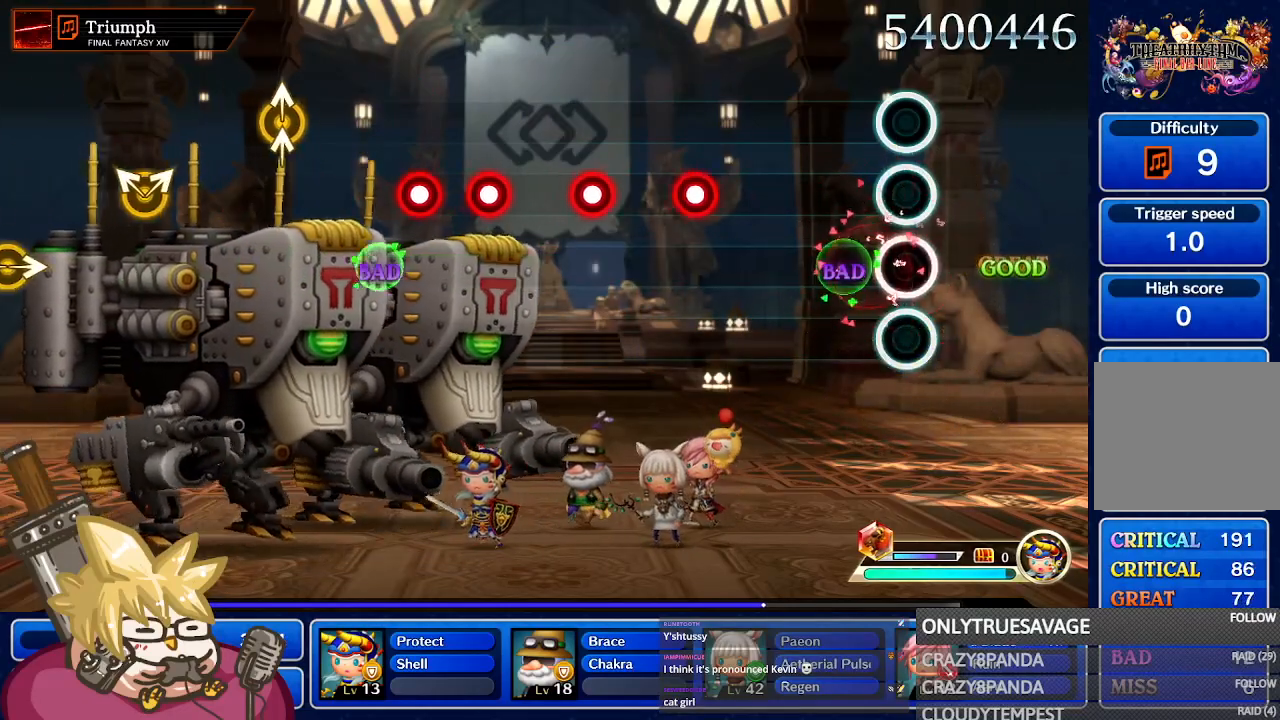
{"dt_ms": 500, "buttons": [], "left_stick": "center", "right_stick": "center", "events": [[17, "L1", "down"], [350, "L1", "up"]]}
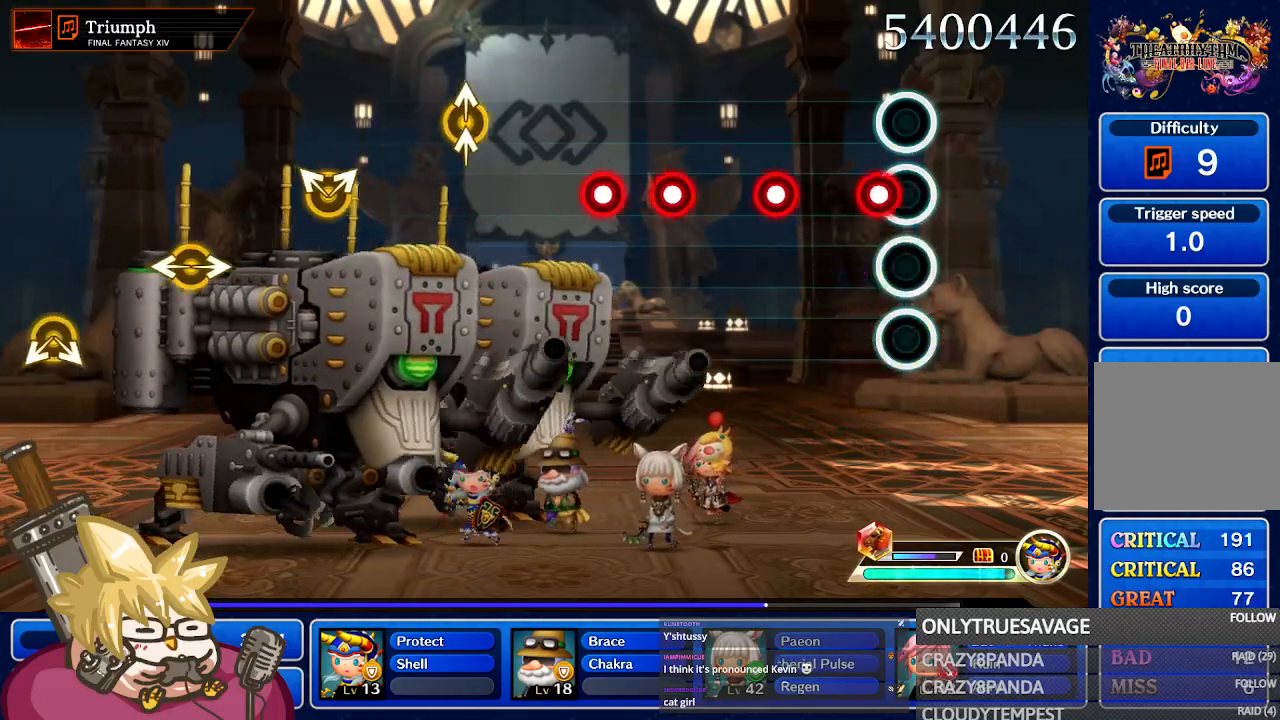
{"dt_ms": 500, "buttons": [], "left_stick": "center", "right_stick": "center", "events": [[67, "A", "down"], [183, "A", "up"], [367, "A", "down"], [500, "A", "up"]]}
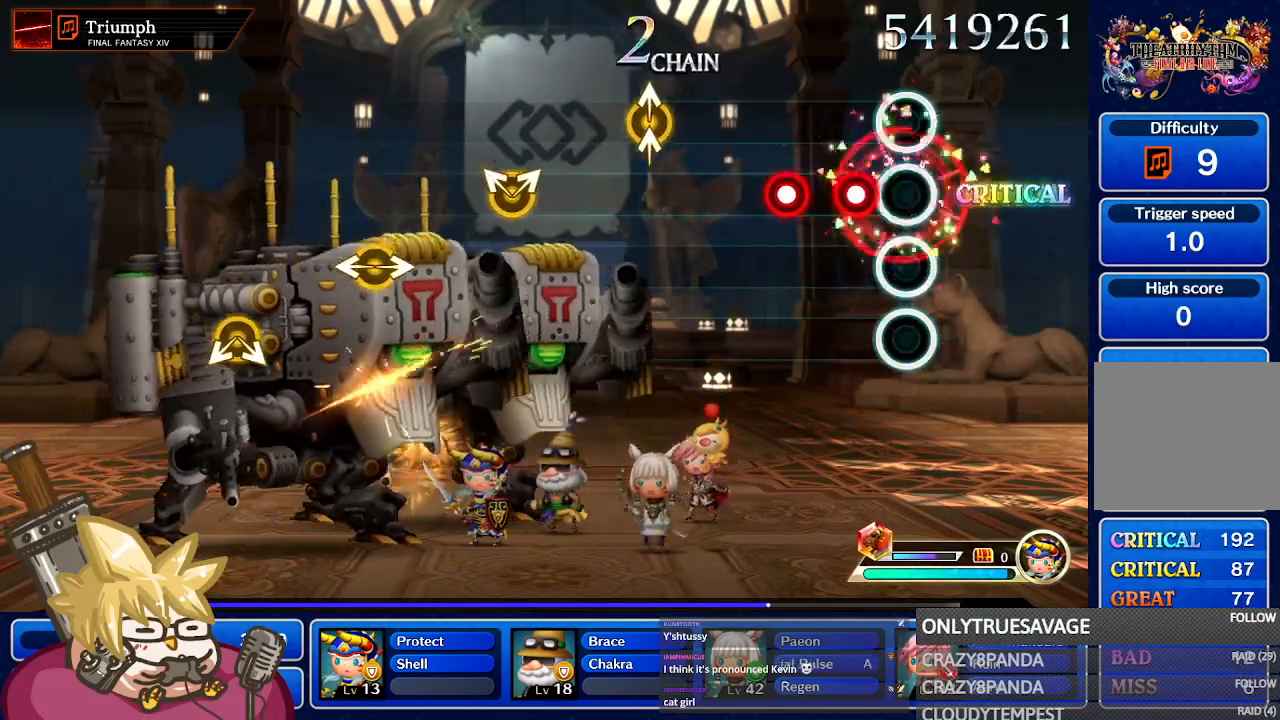
{"dt_ms": 500, "buttons": [], "left_stick": "center", "right_stick": "center", "events": [[200, "A", "down"], [283, "A", "up"], [367, "A", "down"], [467, "A", "up"]]}
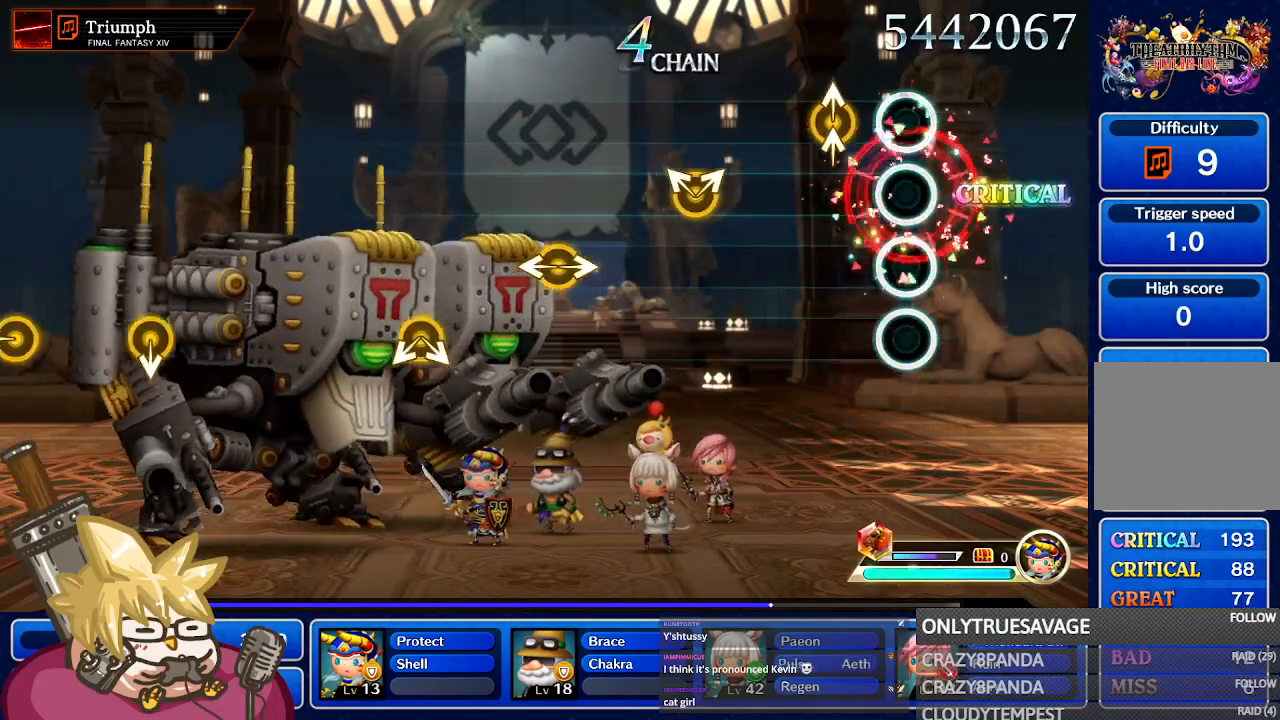
{"dt_ms": 500, "buttons": [], "left_stick": "center", "right_stick": "center", "events": [[217, "right_stick", "up"], [350, "right_stick", "center"]]}
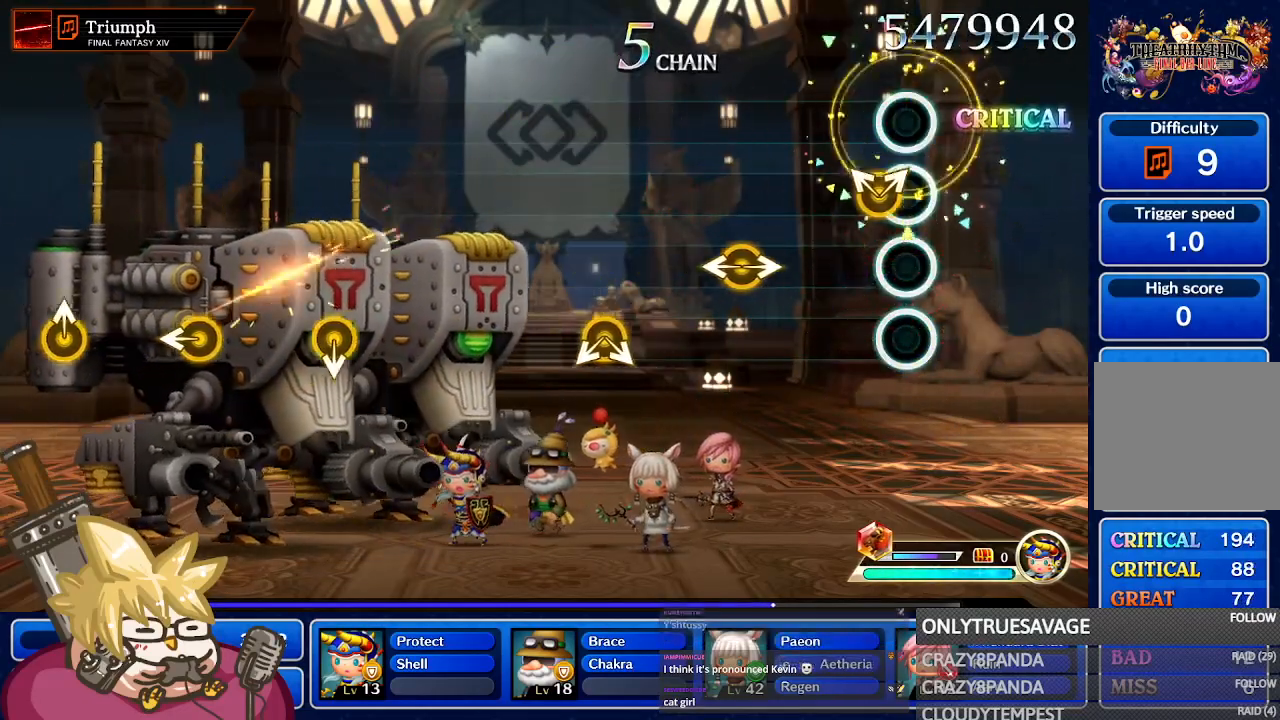
{"dt_ms": 1000, "buttons": [], "left_stick": "center", "right_stick": "center"}
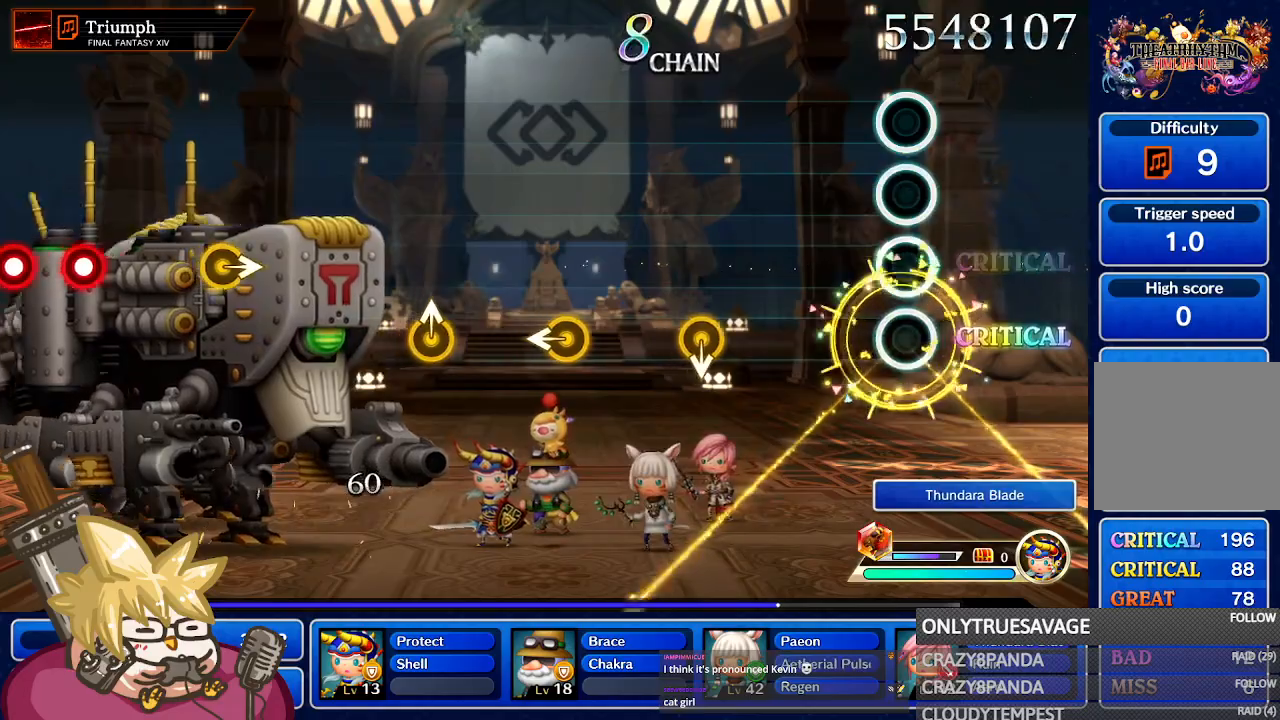
{"dt_ms": 500, "buttons": [], "left_stick": "center", "right_stick": "center", "events": []}
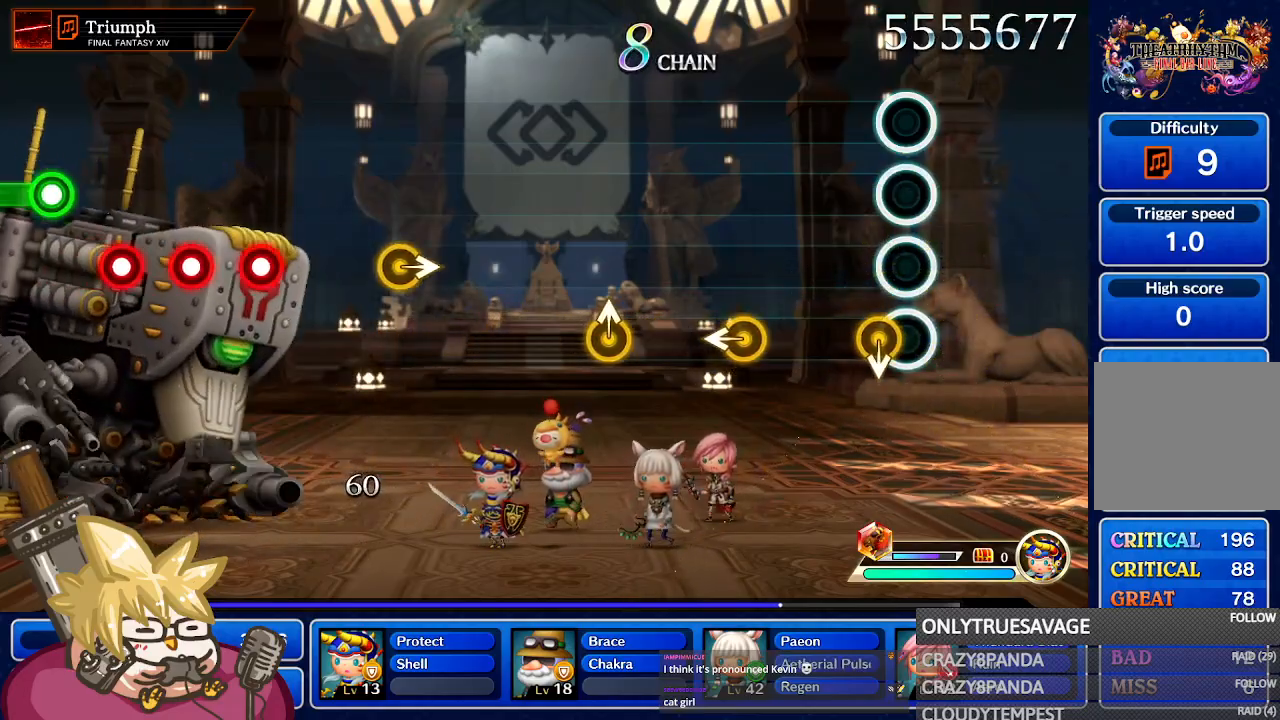
{"dt_ms": 1000, "buttons": [], "left_stick": "center", "right_stick": "center"}
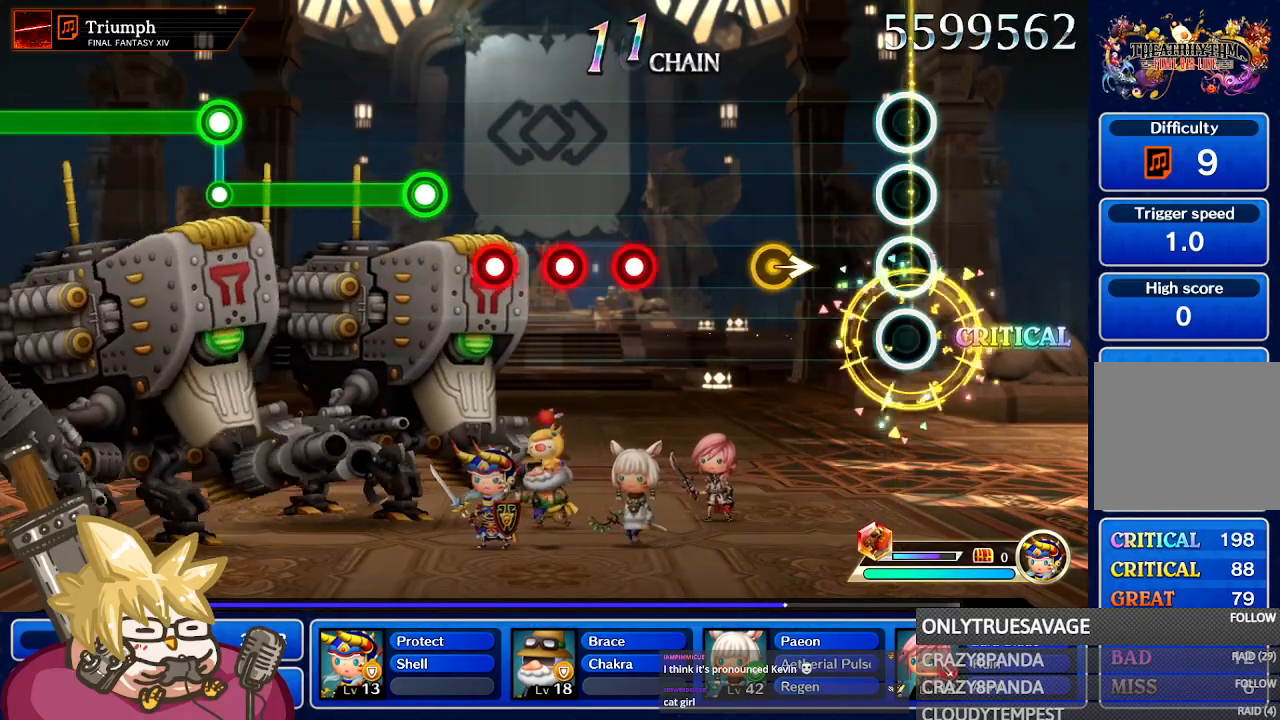
{"dt_ms": 500, "buttons": [], "left_stick": "center", "right_stick": "center", "events": [[383, "left_stick", "right"], [483, "left_stick", "center"]]}
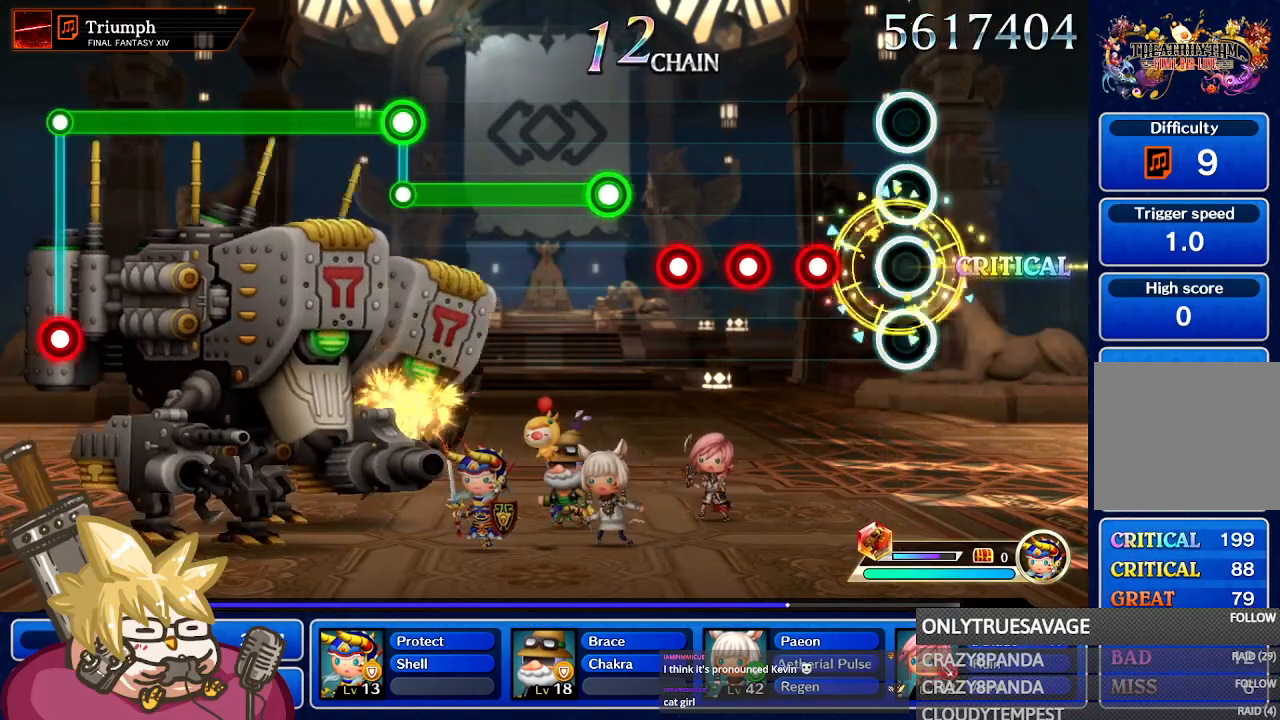
{"dt_ms": 500, "buttons": ["A"], "left_stick": "center", "right_stick": "center", "events": [[267, "A", "down"], [383, "A", "up"], [450, "A", "down"]]}
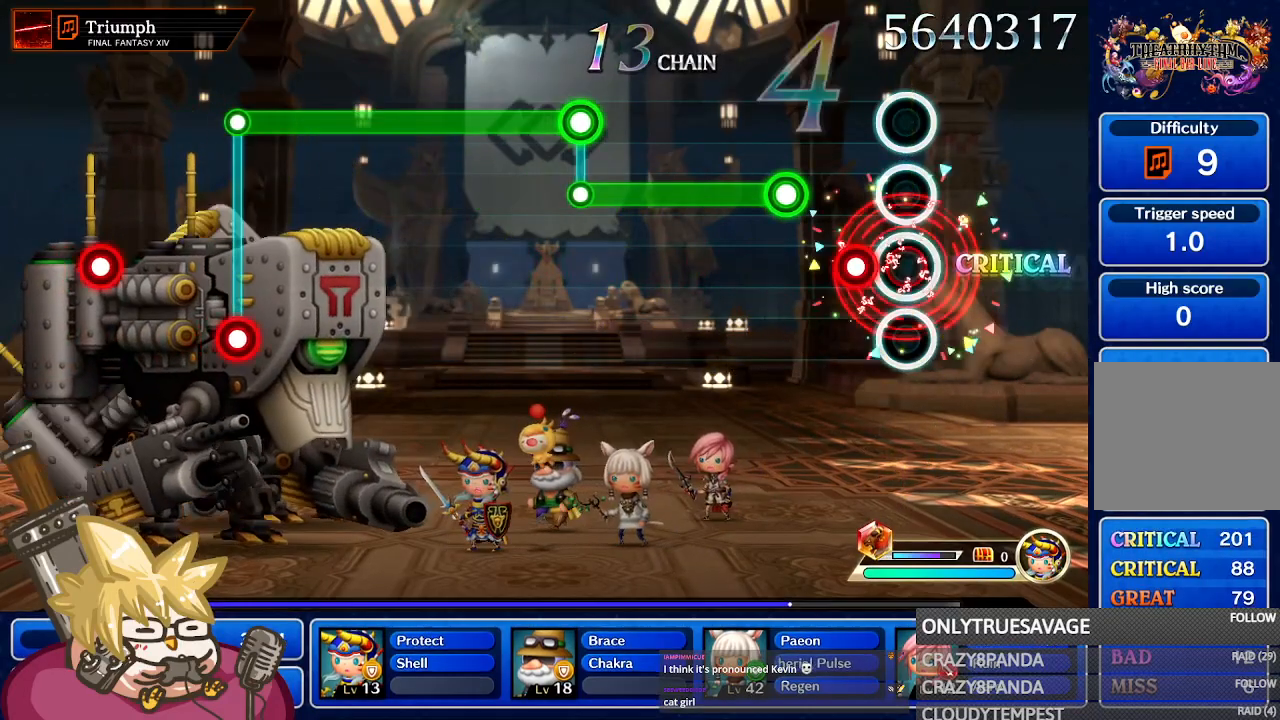
{"dt_ms": 500, "buttons": ["A"], "left_stick": "center", "right_stick": "center", "events": [[33, "A", "up"], [100, "A", "down"], [183, "A", "up"], [283, "A", "down"]]}